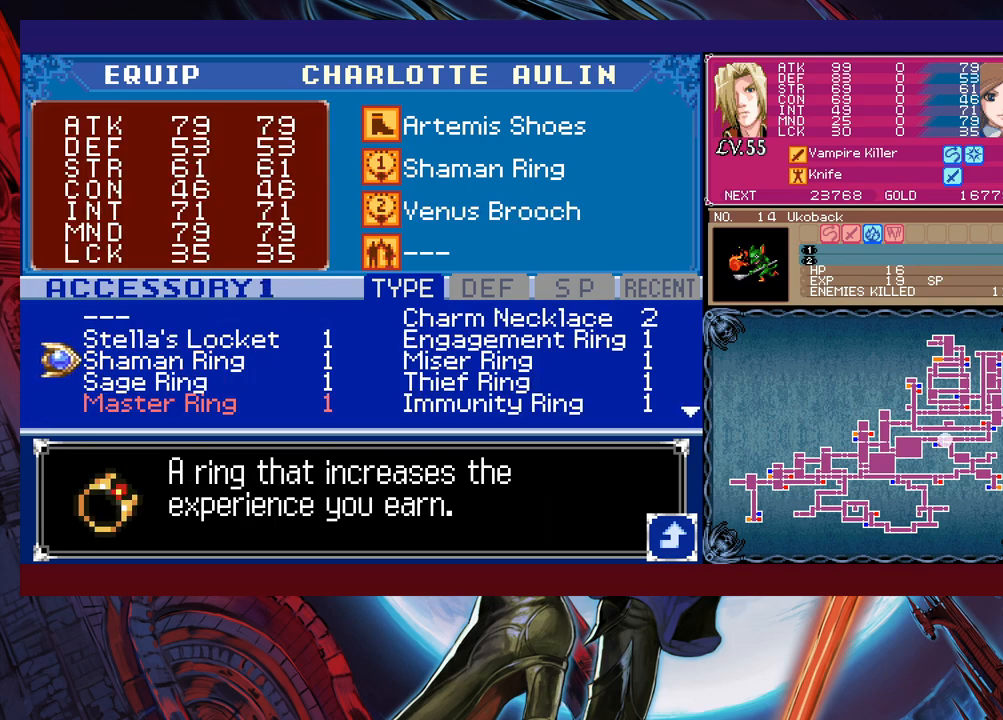
Gameplay with a controller (Xbox layout); each line is a JSON object with the inputs held at the frame after it. "events" lists button and stick changes between this image and that frame as [ms after this image, input, new state], when the widget could be followed in between. Not read: L2 L3 R2 R3 right_stick.
{"buttons": [], "left_stick": "center", "events": []}
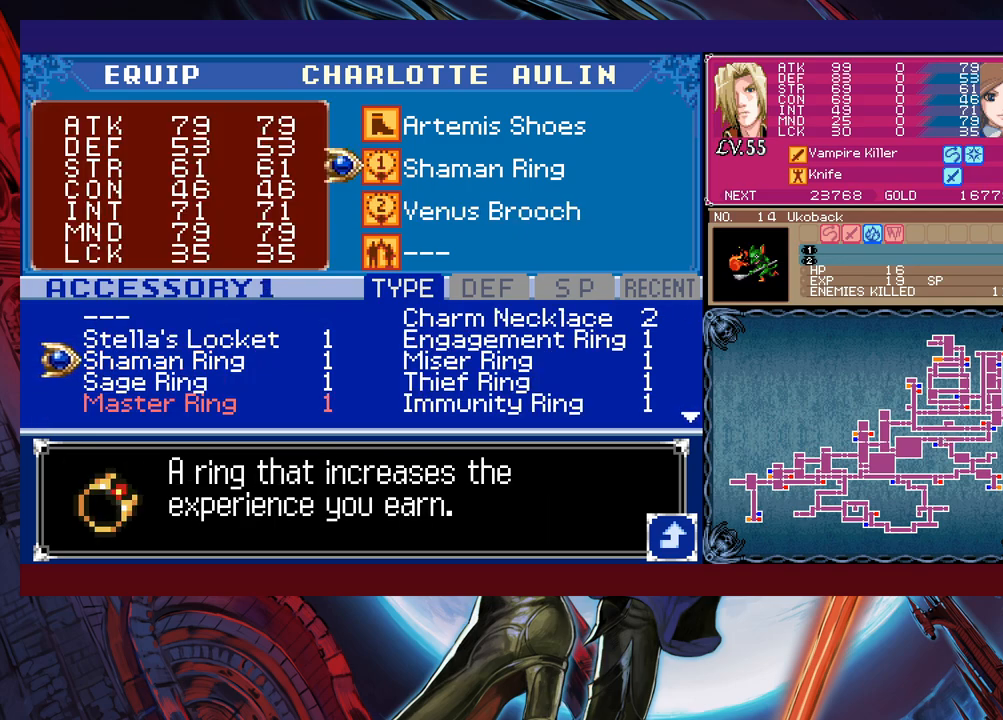
{"buttons": ["B"], "left_stick": "center", "events": [[483, "B", "down"]]}
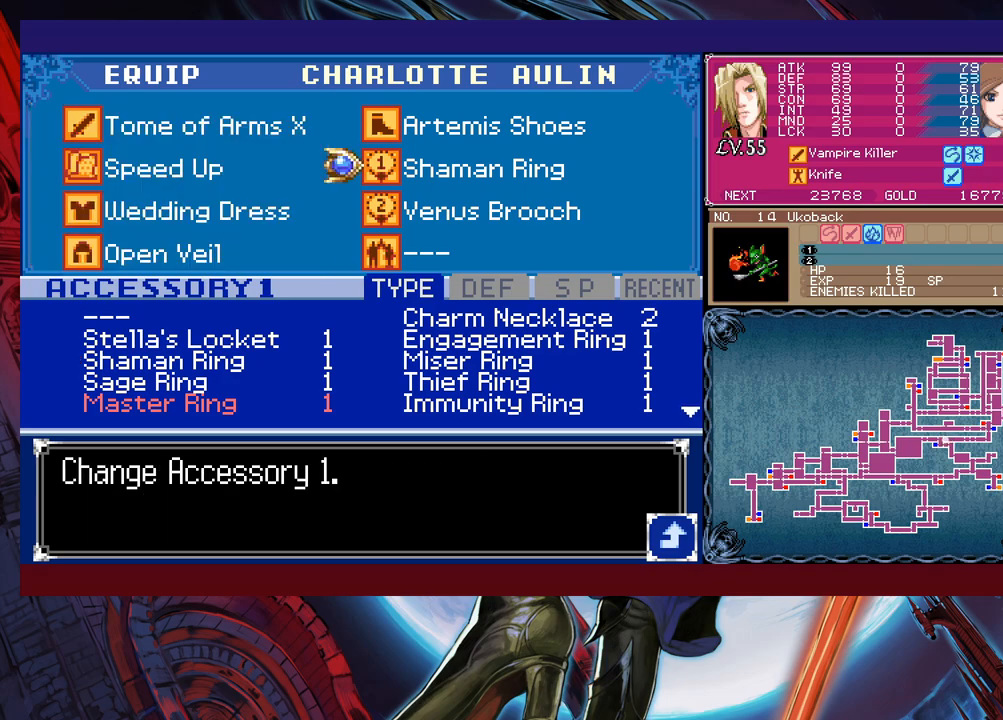
{"buttons": [], "left_stick": "center", "events": [[50, "B", "up"], [183, "X", "down"], [300, "X", "up"]]}
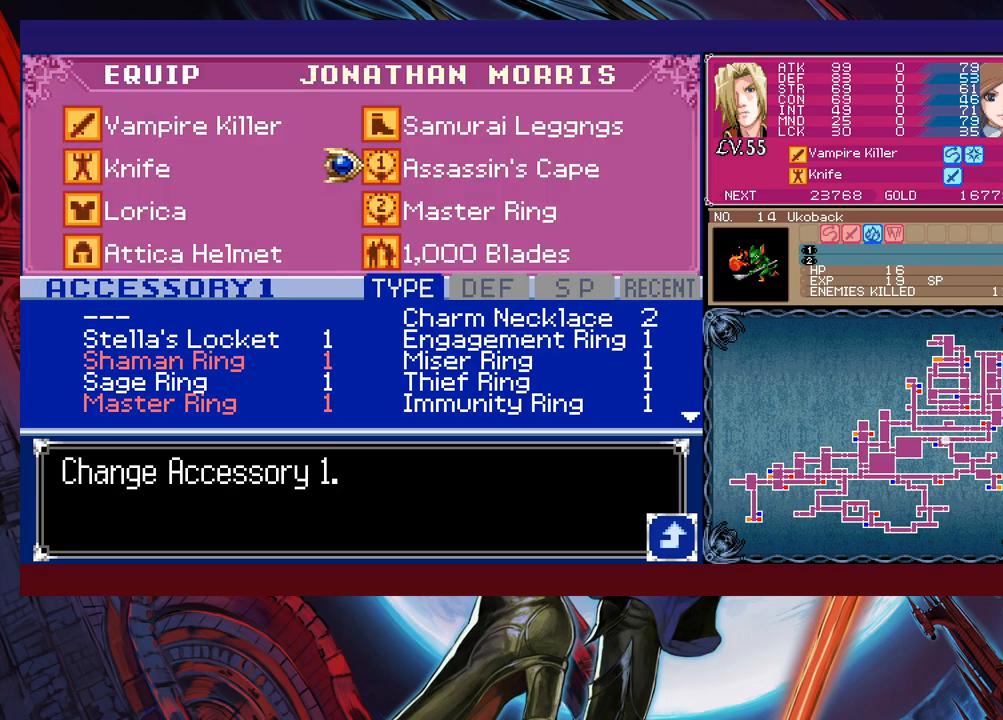
{"buttons": ["A"], "left_stick": "center", "events": [[450, "A", "down"]]}
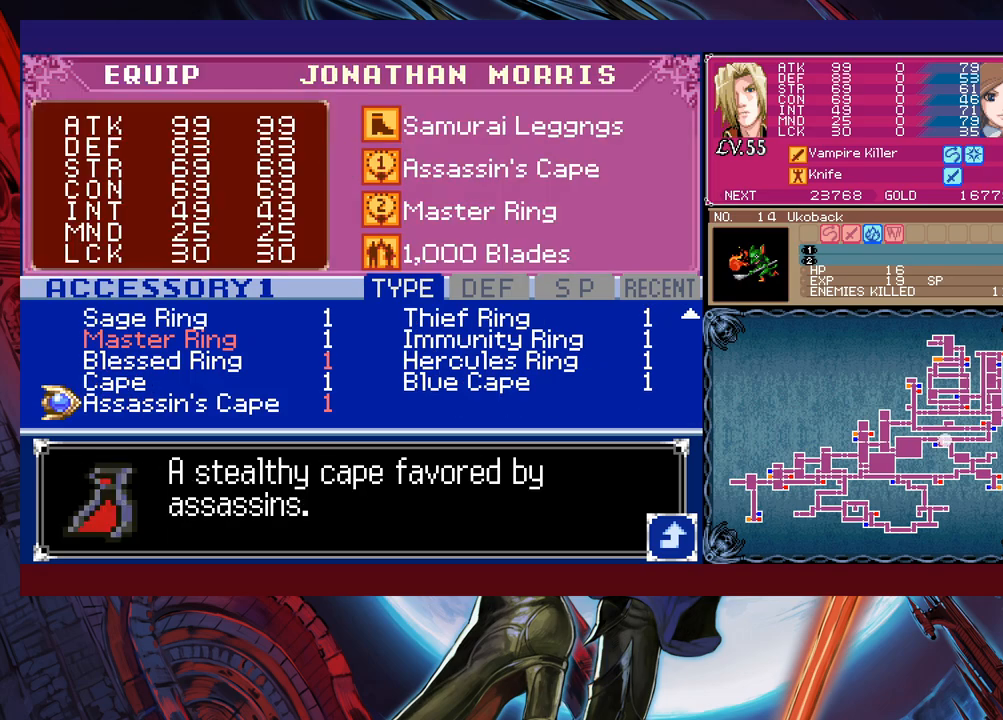
{"buttons": [], "left_stick": "center", "events": [[50, "A", "up"], [383, "left_stick", "up"], [500, "left_stick", "center"]]}
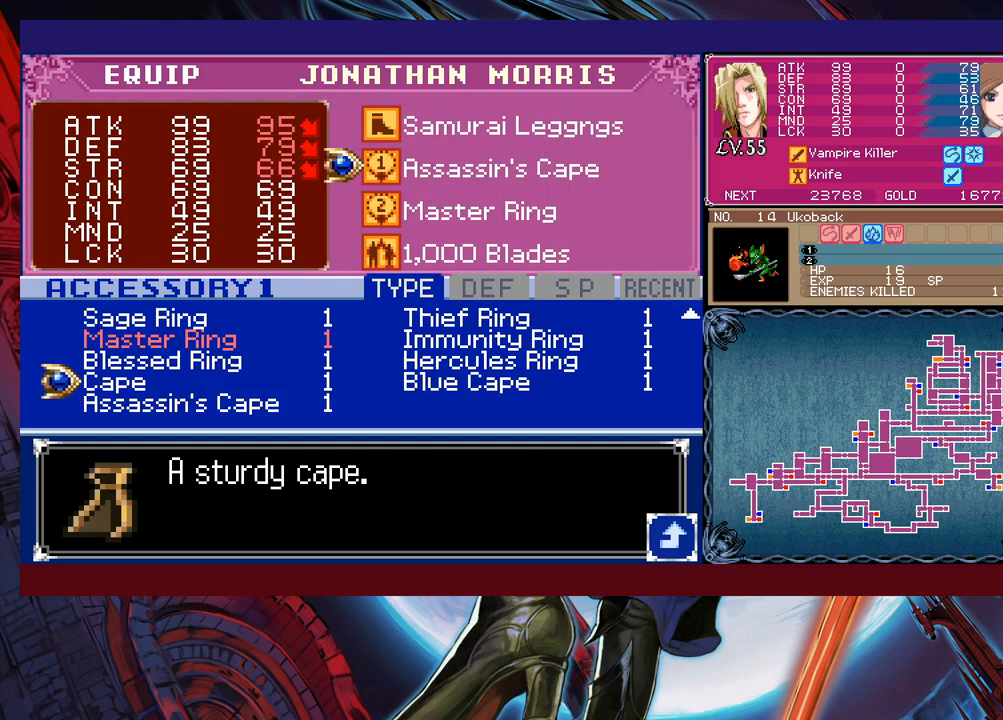
{"buttons": [], "left_stick": "center", "events": [[233, "left_stick", "right"], [350, "left_stick", "center"]]}
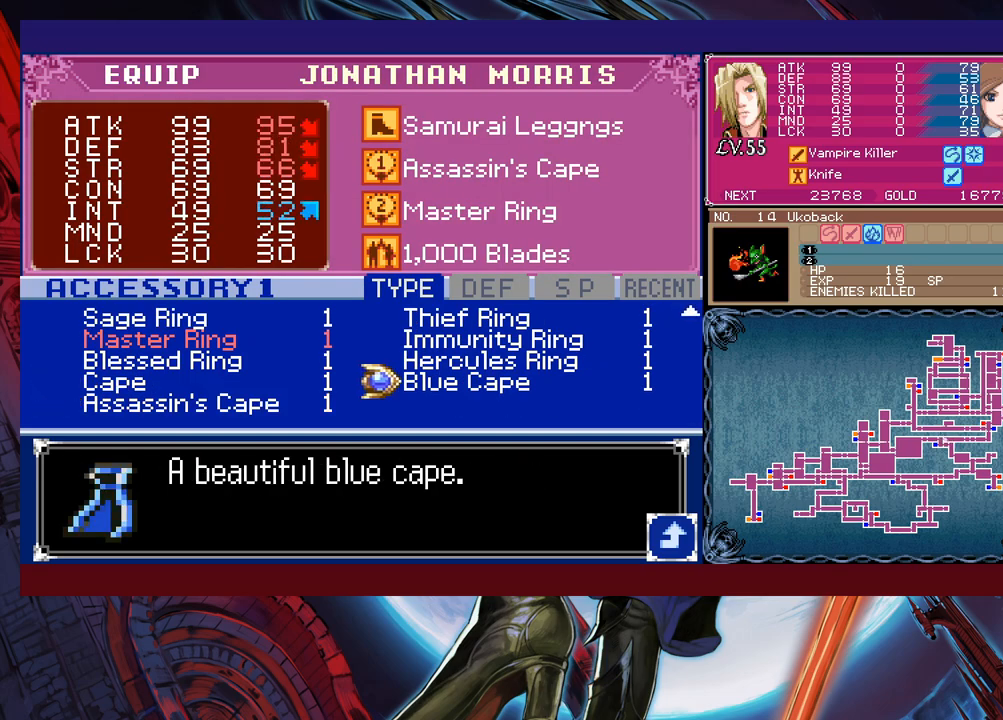
{"buttons": [], "left_stick": "center", "events": [[33, "left_stick", "up"], [150, "left_stick", "left"], [300, "left_stick", "up"], [433, "left_stick", "center"]]}
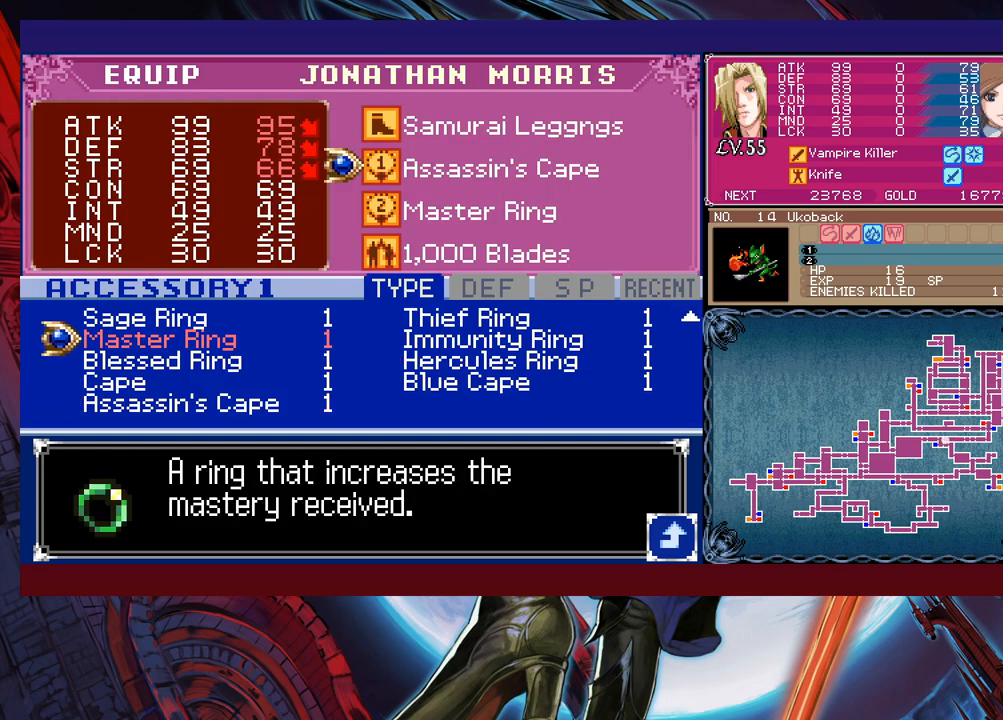
{"buttons": [], "left_stick": "right", "events": [[400, "left_stick", "right"]]}
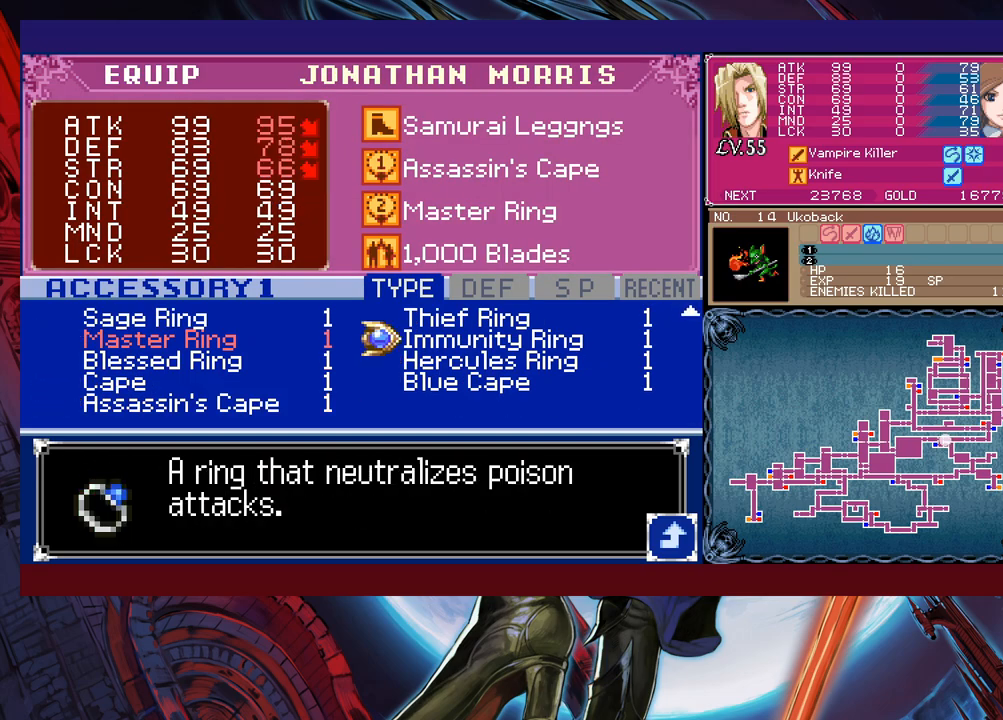
{"buttons": [], "left_stick": "center", "events": [[50, "left_stick", "center"], [150, "left_stick", "up"], [433, "left_stick", "center"]]}
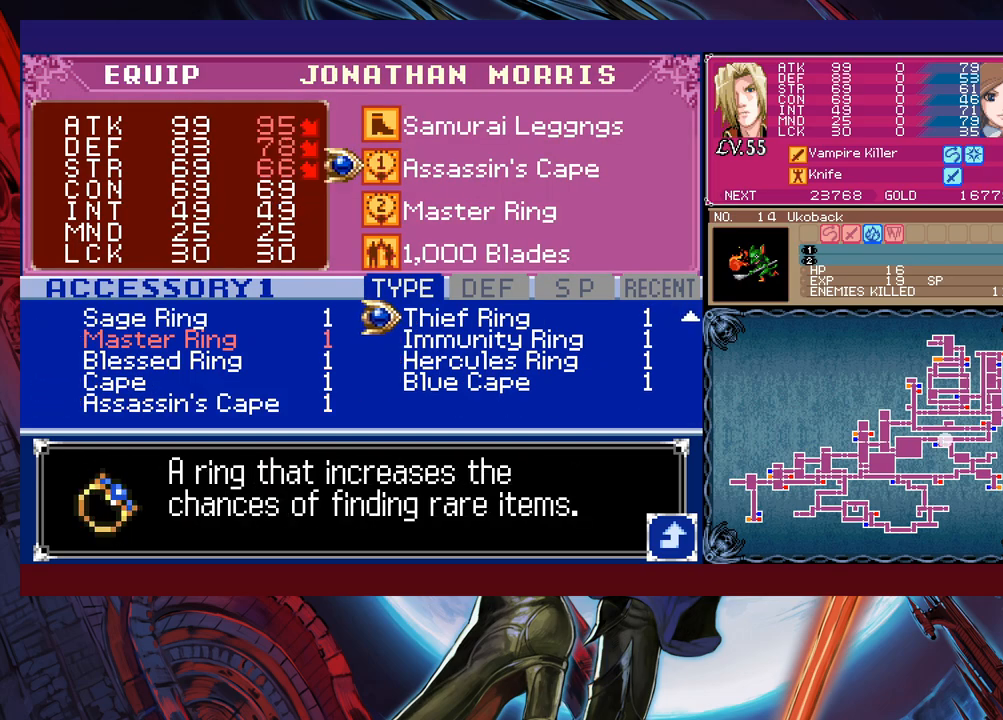
{"buttons": [], "left_stick": "center", "events": [[100, "left_stick", "up"], [200, "left_stick", "center"]]}
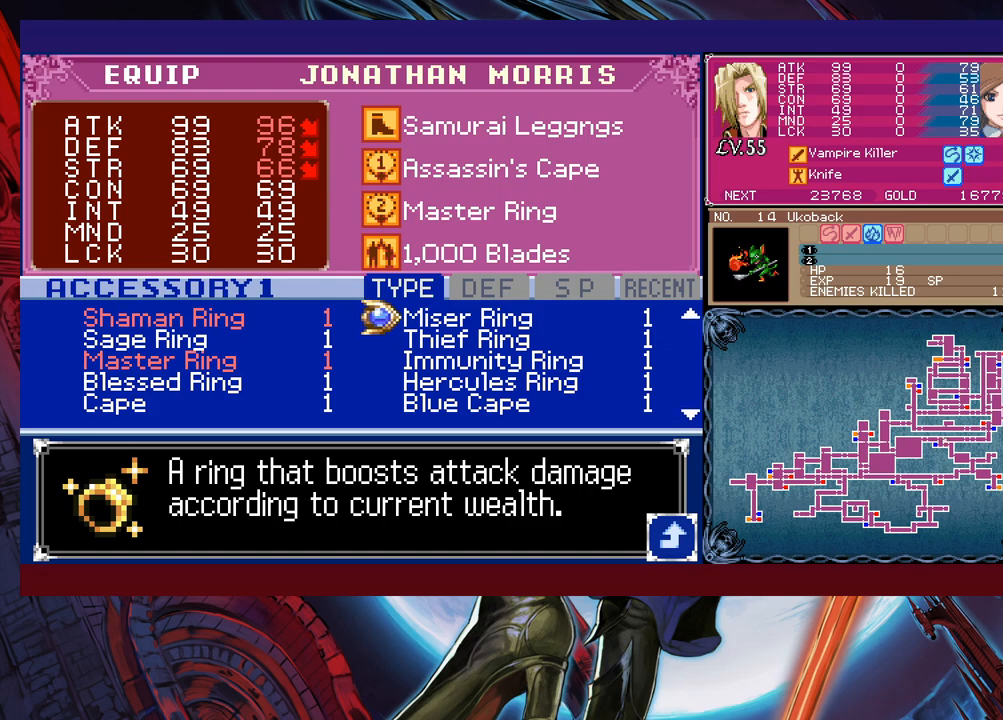
{"buttons": [], "left_stick": "down", "events": [[33, "left_stick", "up-left"], [150, "left_stick", "center"], [350, "left_stick", "up-left"], [450, "left_stick", "center"], [500, "left_stick", "down"]]}
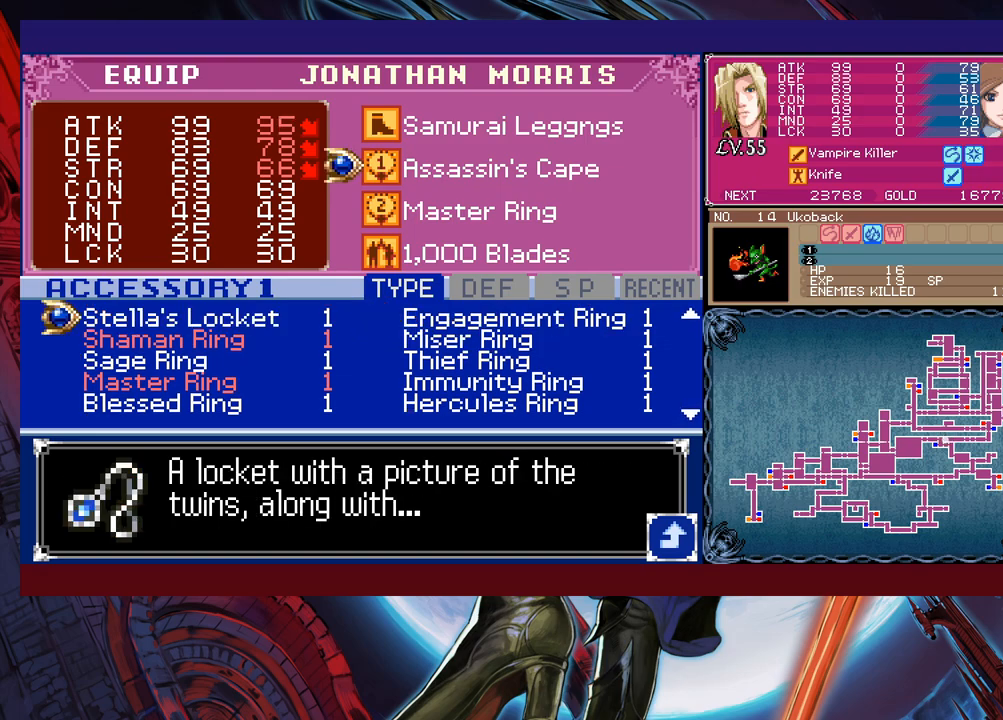
{"buttons": [], "left_stick": "center", "events": [[100, "left_stick", "center"], [250, "A", "down"], [383, "A", "up"]]}
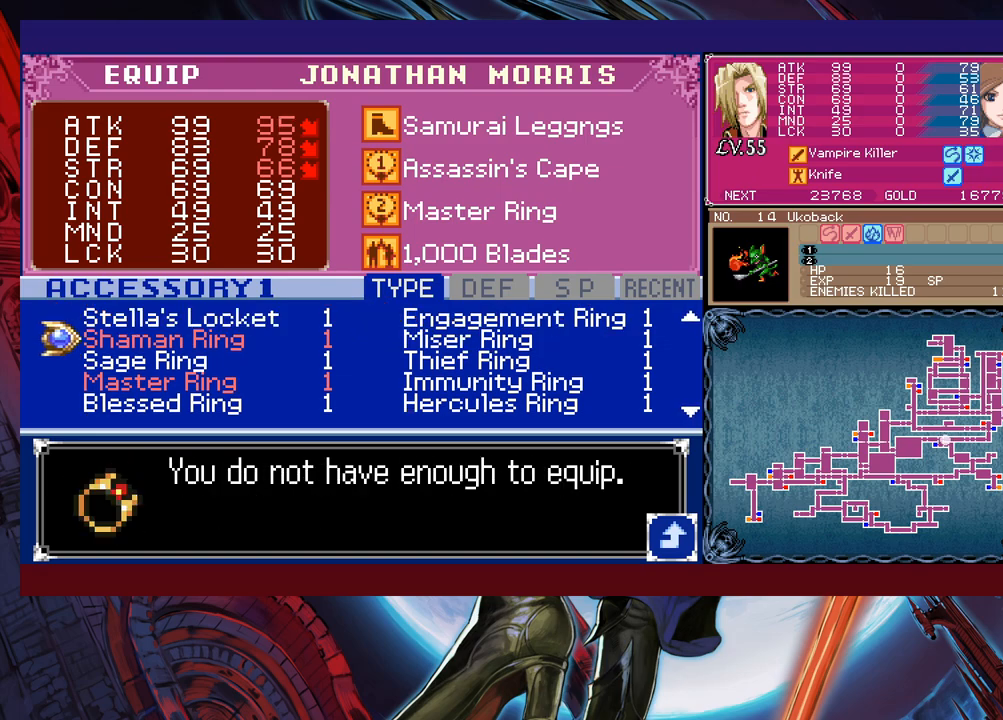
{"buttons": ["X"], "left_stick": "center", "events": [[200, "B", "down"], [283, "B", "up"], [383, "X", "down"]]}
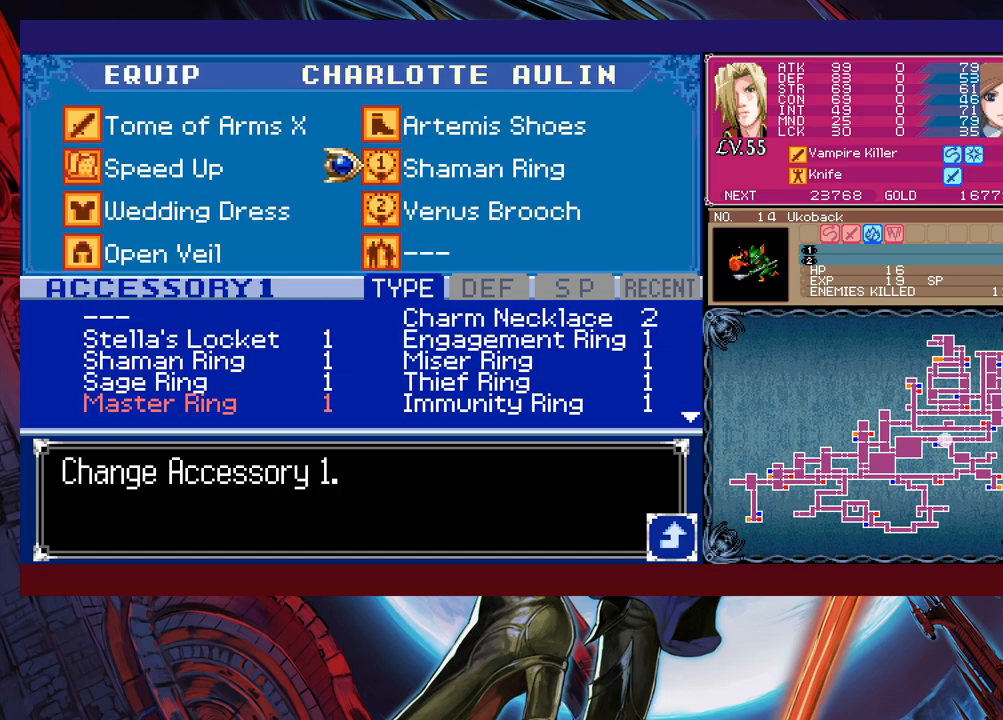
{"buttons": [], "left_stick": "center", "events": [[33, "X", "up"]]}
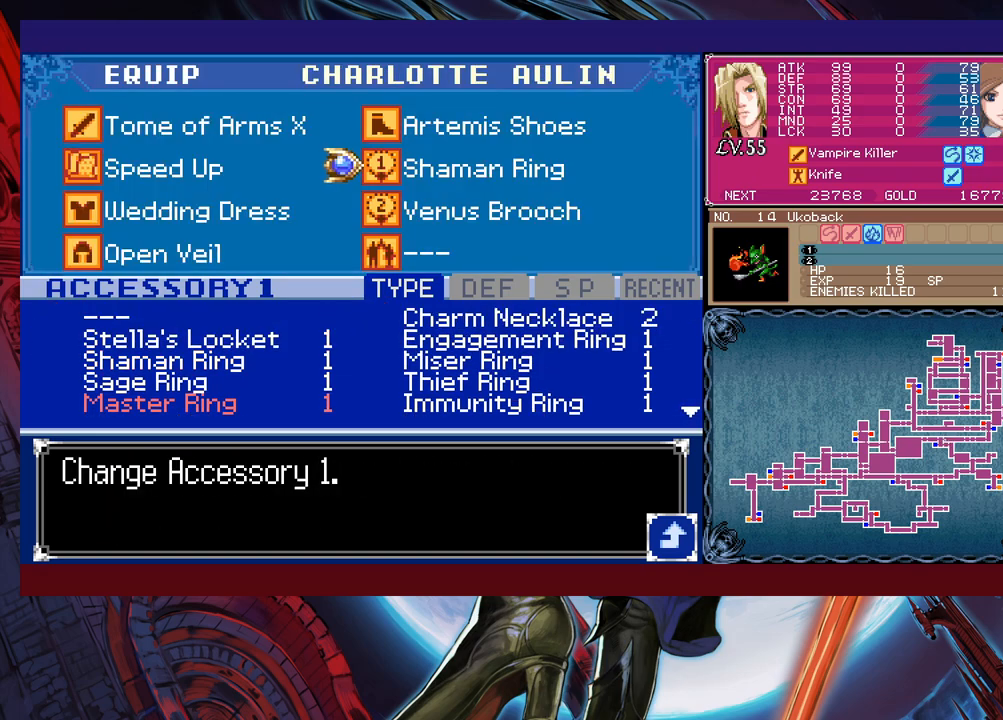
{"buttons": [], "left_stick": "center", "events": [[100, "A", "down"], [233, "A", "up"]]}
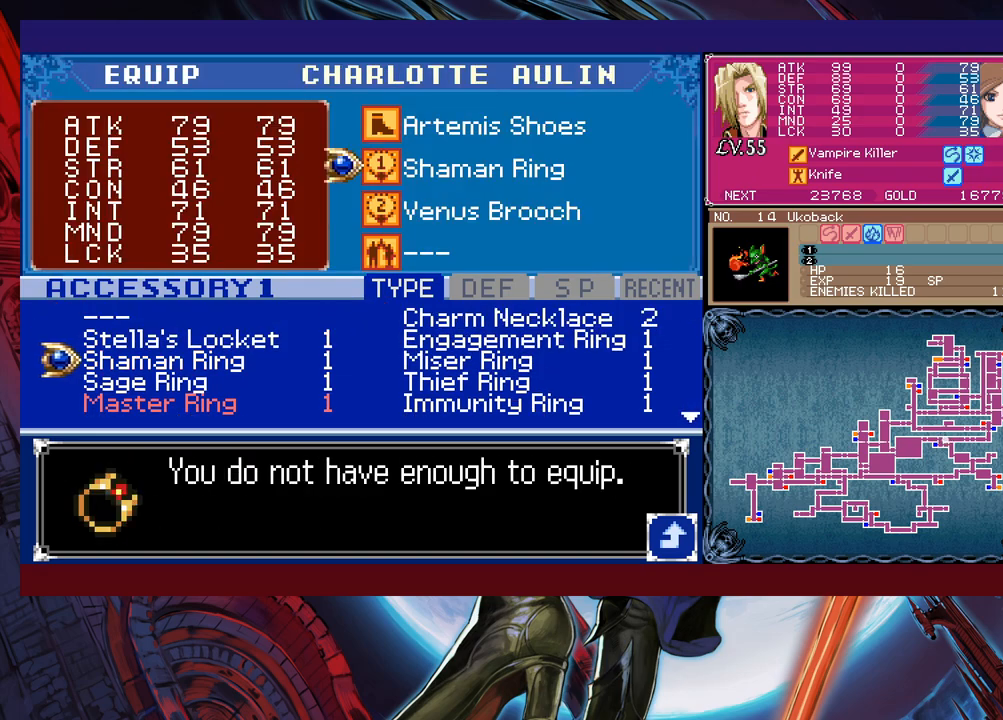
{"buttons": [], "left_stick": "center", "events": [[50, "left_stick", "down"], [133, "left_stick", "right"], [250, "left_stick", "center"], [350, "left_stick", "down"], [450, "left_stick", "center"]]}
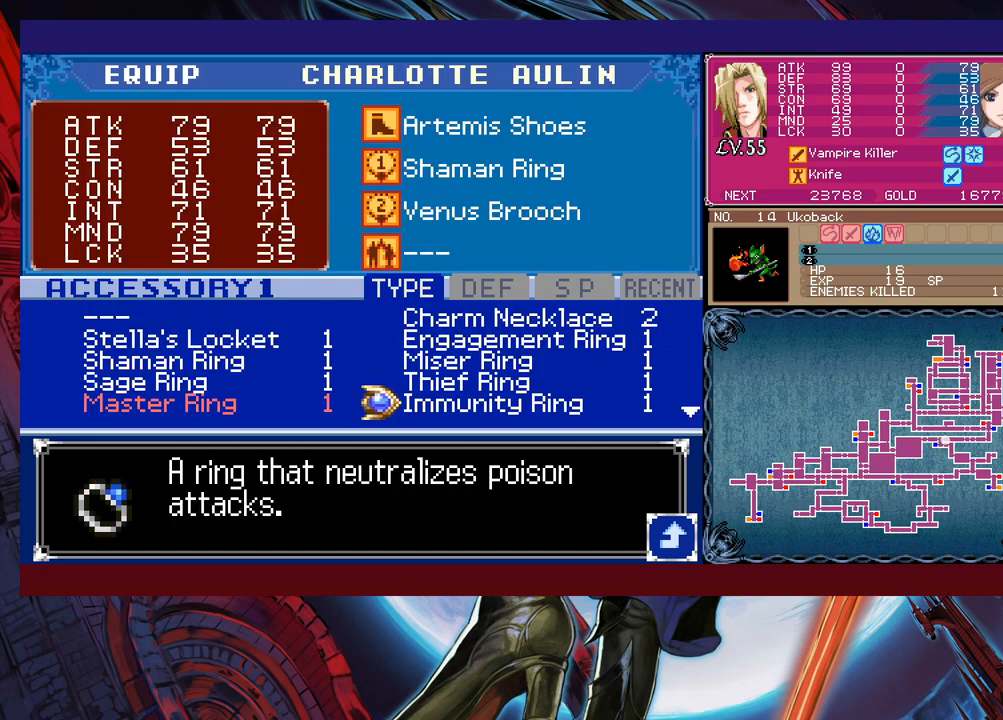
{"buttons": [], "left_stick": "center", "events": [[50, "left_stick", "down"], [150, "left_stick", "center"], [233, "left_stick", "down"], [350, "left_stick", "center"]]}
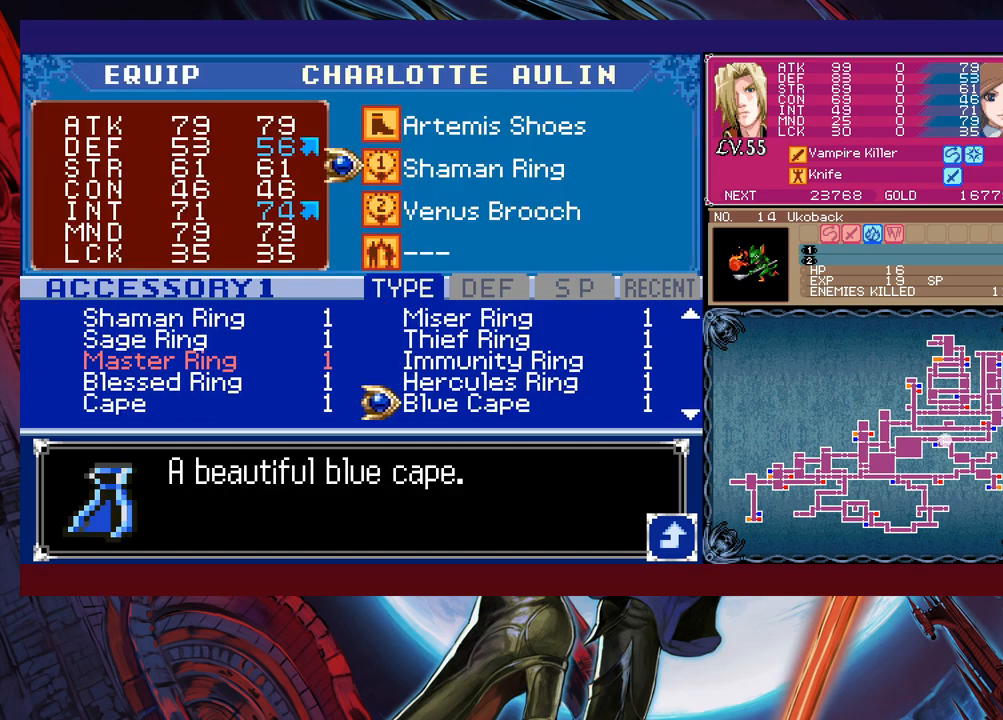
{"buttons": [], "left_stick": "center", "events": [[283, "left_stick", "down"], [433, "left_stick", "center"]]}
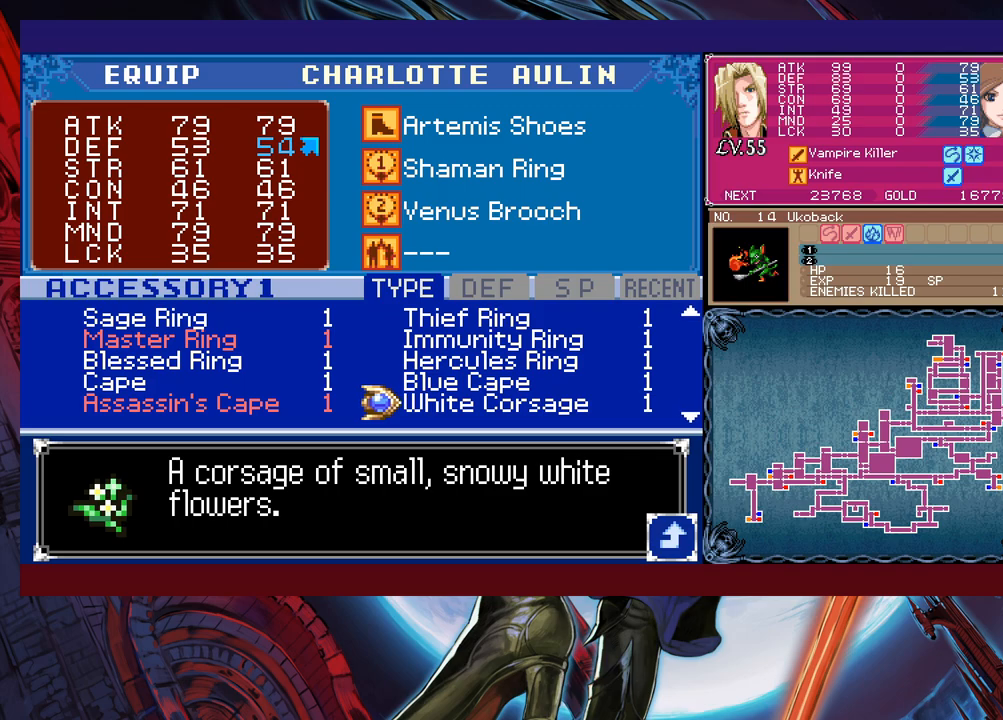
{"buttons": ["A"], "left_stick": "center", "events": [[150, "left_stick", "up"], [300, "left_stick", "center"], [433, "A", "down"]]}
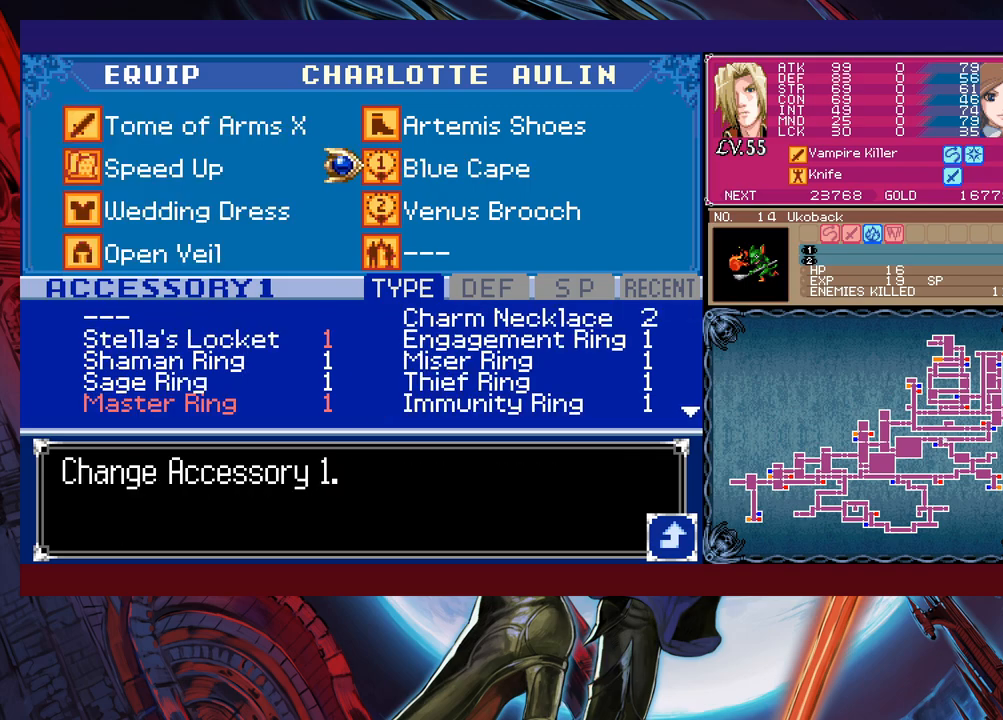
{"buttons": [], "left_stick": "center", "events": [[50, "A", "up"], [100, "X", "down"], [250, "X", "up"]]}
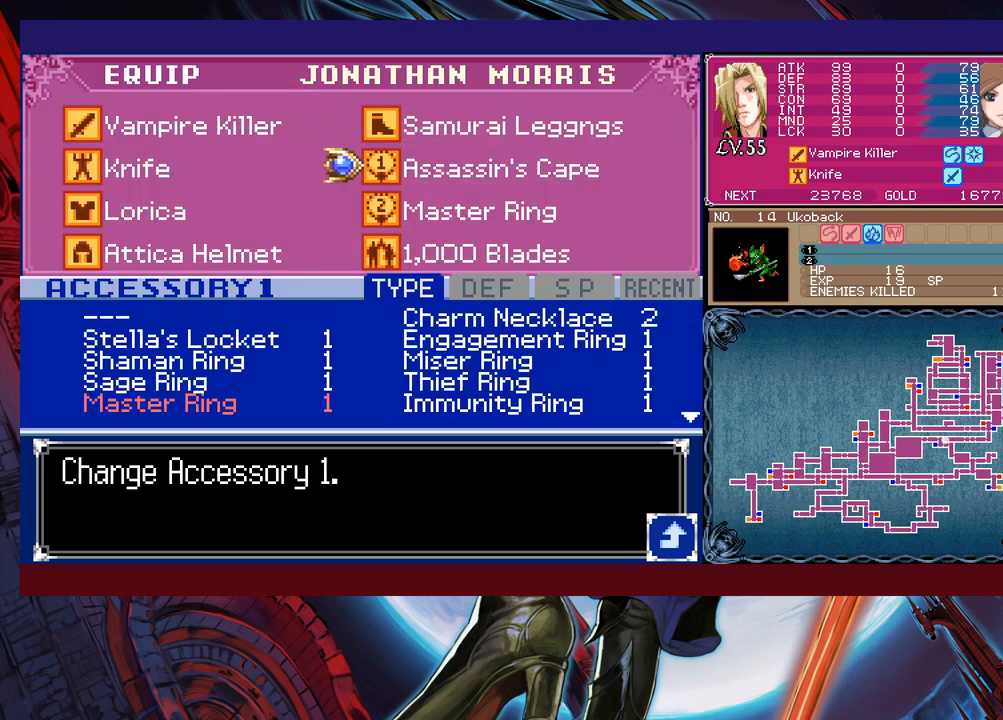
{"buttons": [], "left_stick": "center", "events": [[100, "A", "down"], [200, "A", "up"]]}
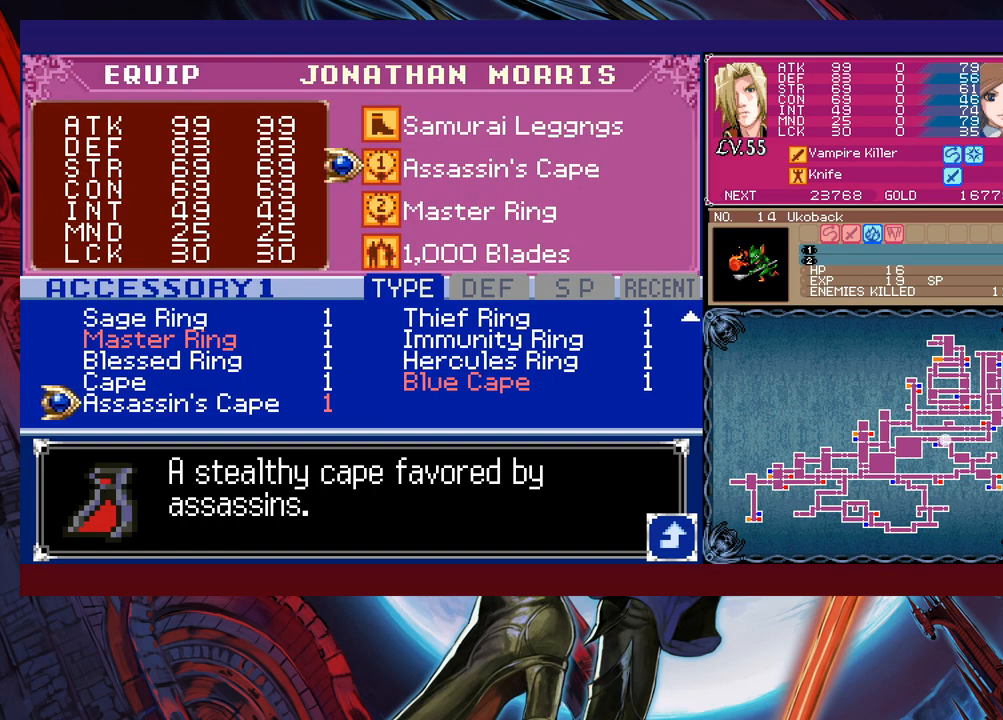
{"buttons": [], "left_stick": "center", "events": [[50, "left_stick", "up"], [150, "left_stick", "center"], [250, "left_stick", "right"], [383, "left_stick", "center"]]}
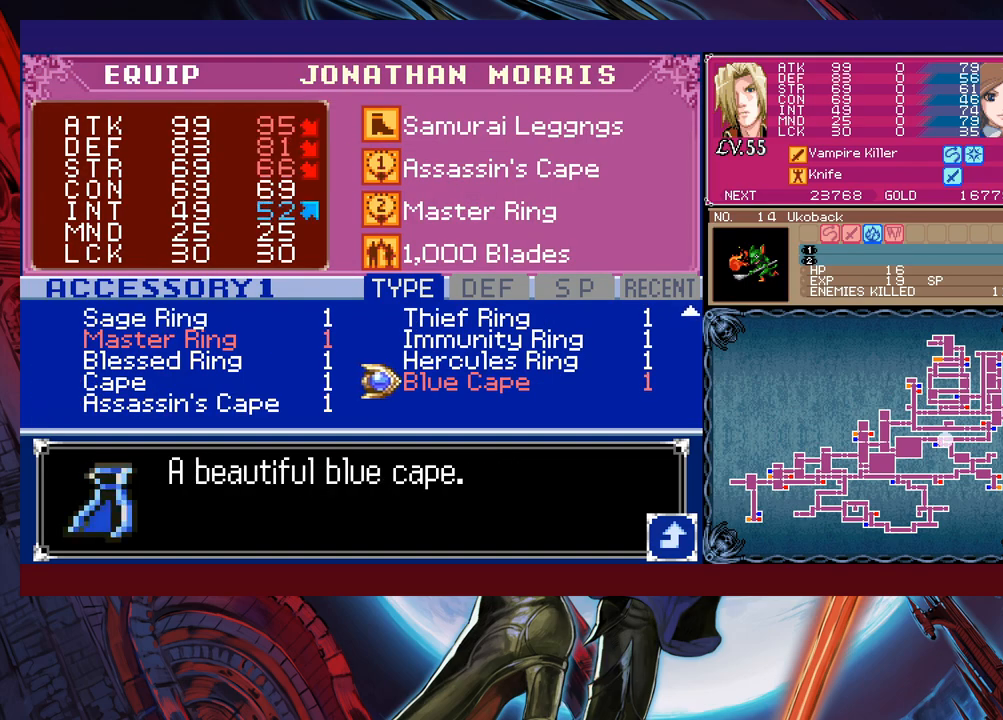
{"buttons": [], "left_stick": "left", "events": [[50, "left_stick", "up"], [150, "left_stick", "center"], [433, "left_stick", "left"]]}
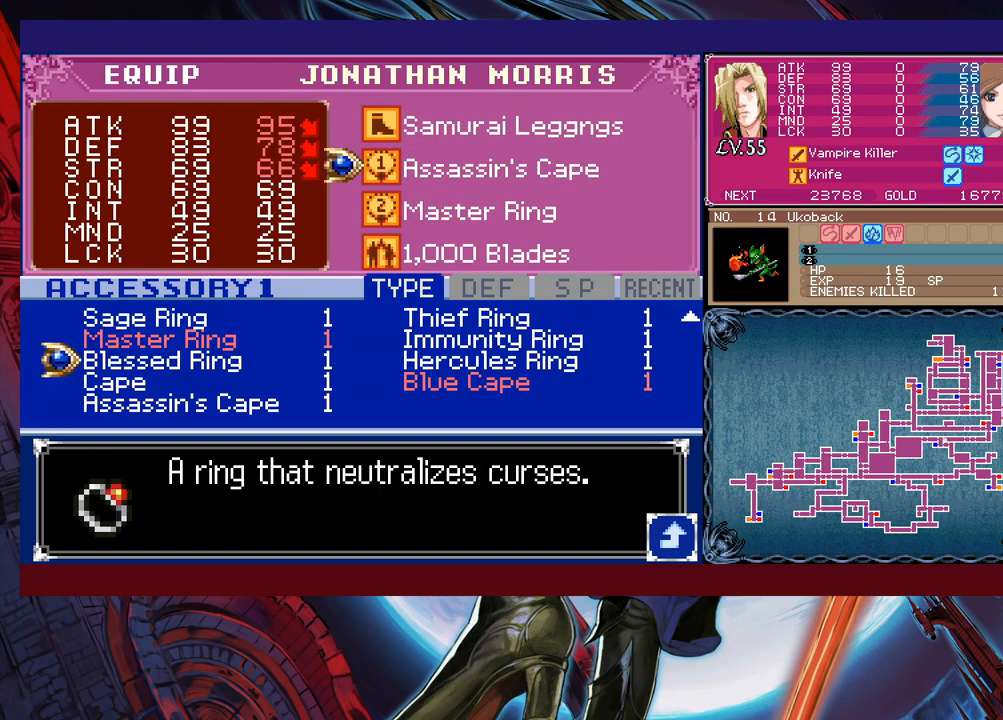
{"buttons": [], "left_stick": "center", "events": [[50, "left_stick", "center"], [200, "A", "down"], [350, "A", "up"]]}
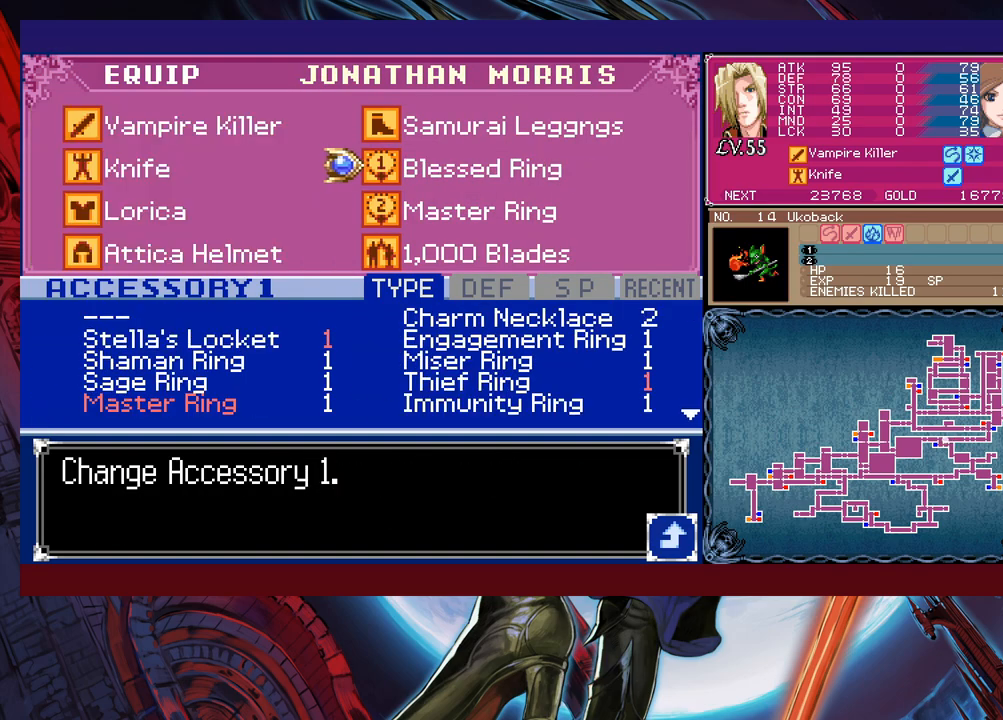
{"buttons": [], "left_stick": "center", "events": [[133, "A", "down"], [250, "A", "up"]]}
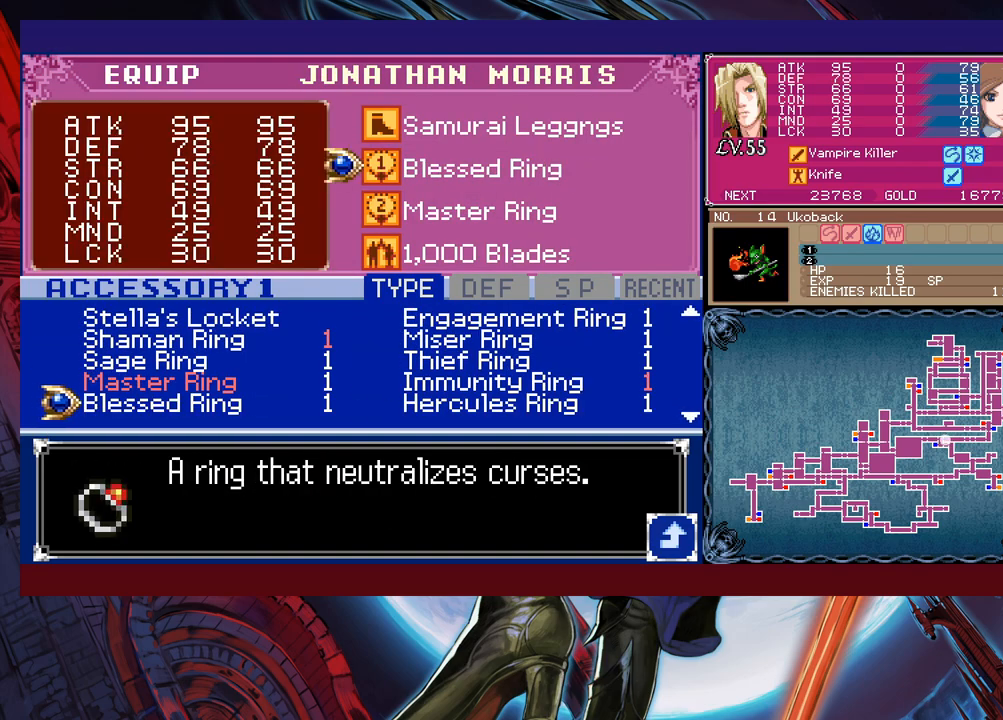
{"buttons": [], "left_stick": "center", "events": [[33, "left_stick", "right"], [183, "left_stick", "center"], [250, "left_stick", "up"], [400, "left_stick", "center"]]}
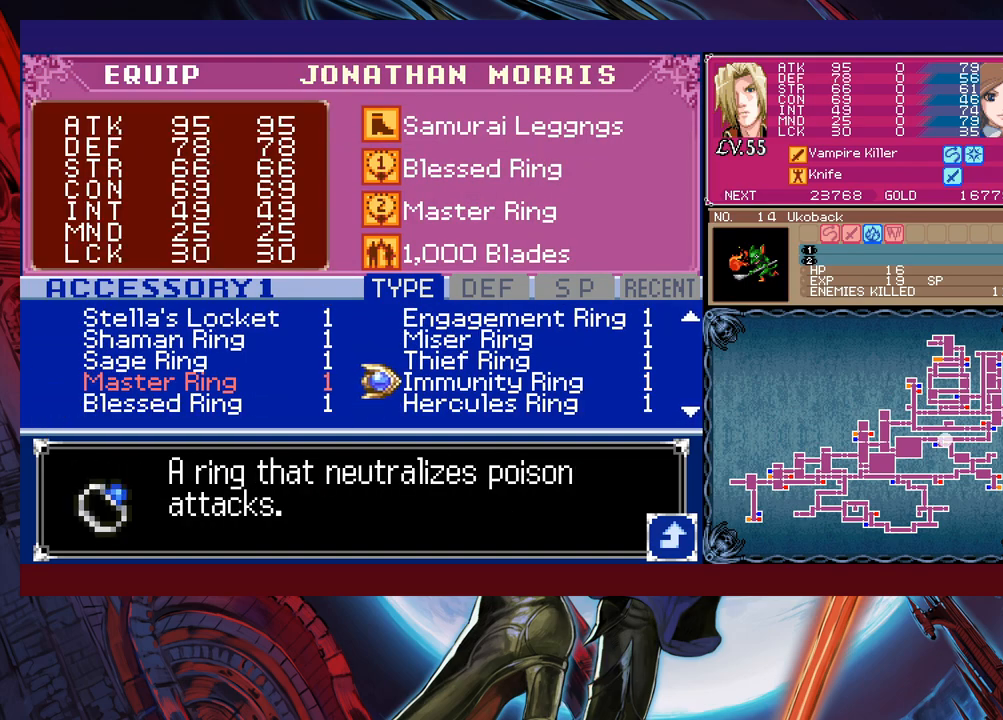
{"buttons": [], "left_stick": "left", "events": [[283, "left_stick", "up"], [433, "left_stick", "left"]]}
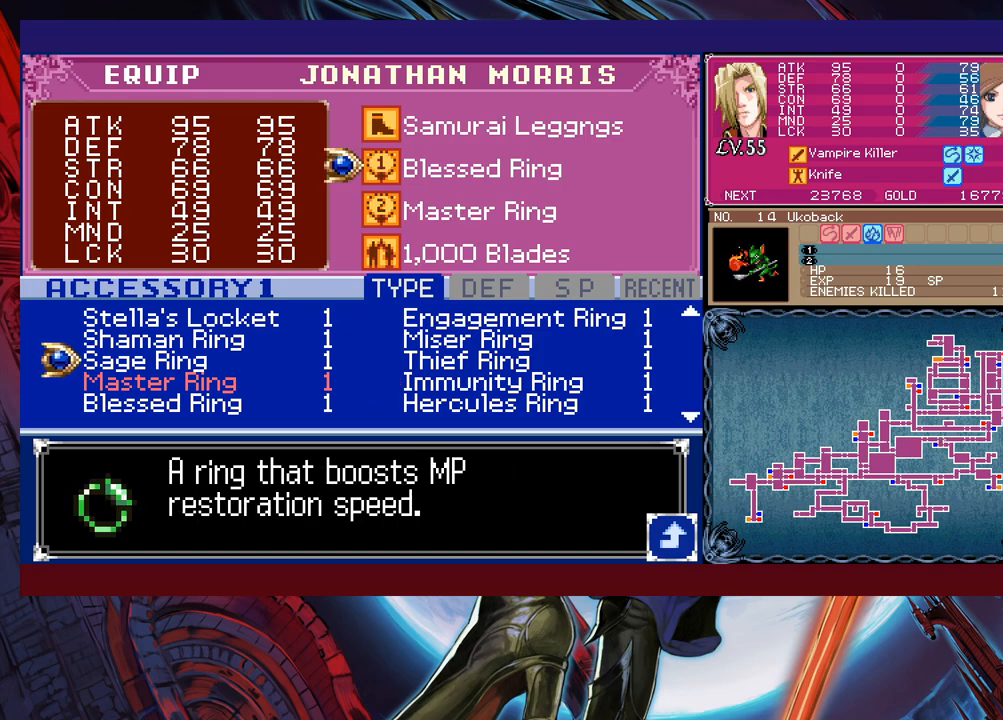
{"buttons": ["B"], "left_stick": "right", "events": [[83, "left_stick", "center"], [200, "A", "down"], [300, "A", "up"], [400, "B", "down"], [450, "B", "up"], [500, "B", "down"], [500, "left_stick", "right"]]}
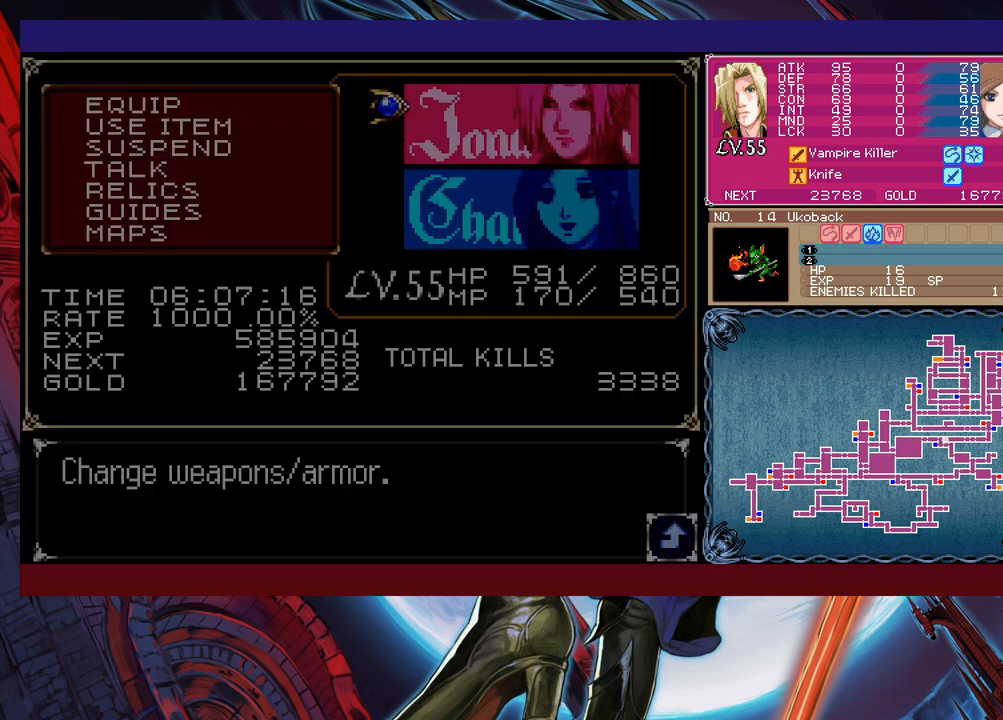
{"buttons": [], "left_stick": "right", "events": [[83, "B", "up"], [133, "B", "down"], [150, "B", "up"], [200, "B", "down"], [400, "B", "up"]]}
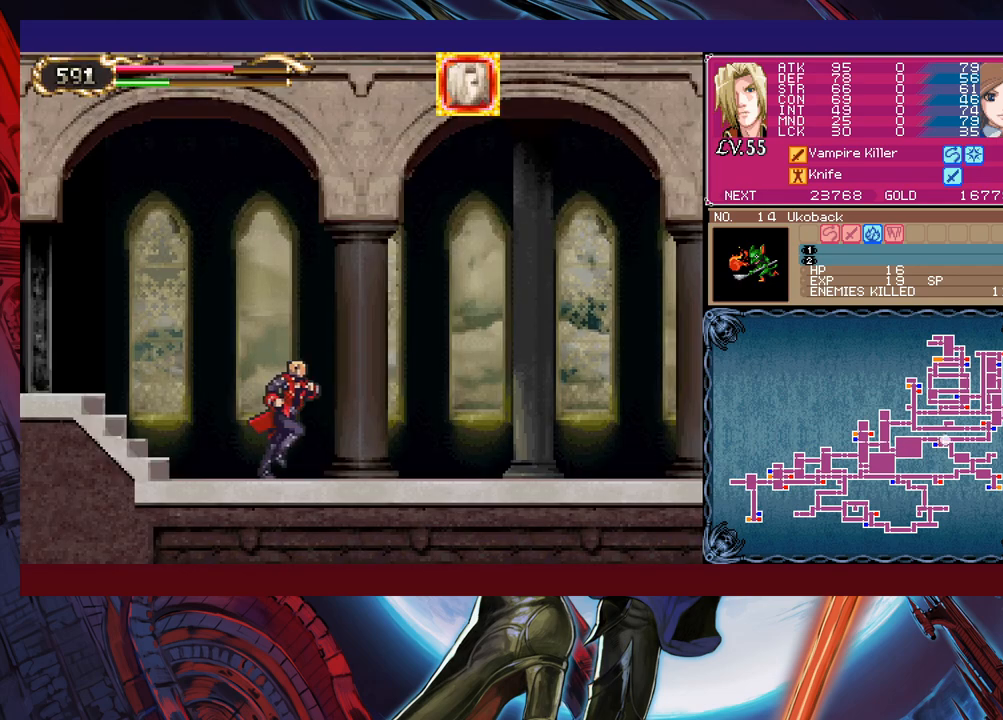
{"buttons": [], "left_stick": "left", "events": [[183, "left_stick", "up-left"], [200, "Y", "down"], [233, "B", "down"], [233, "Y", "up"], [250, "B", "up"], [250, "left_stick", "right"], [500, "left_stick", "left"]]}